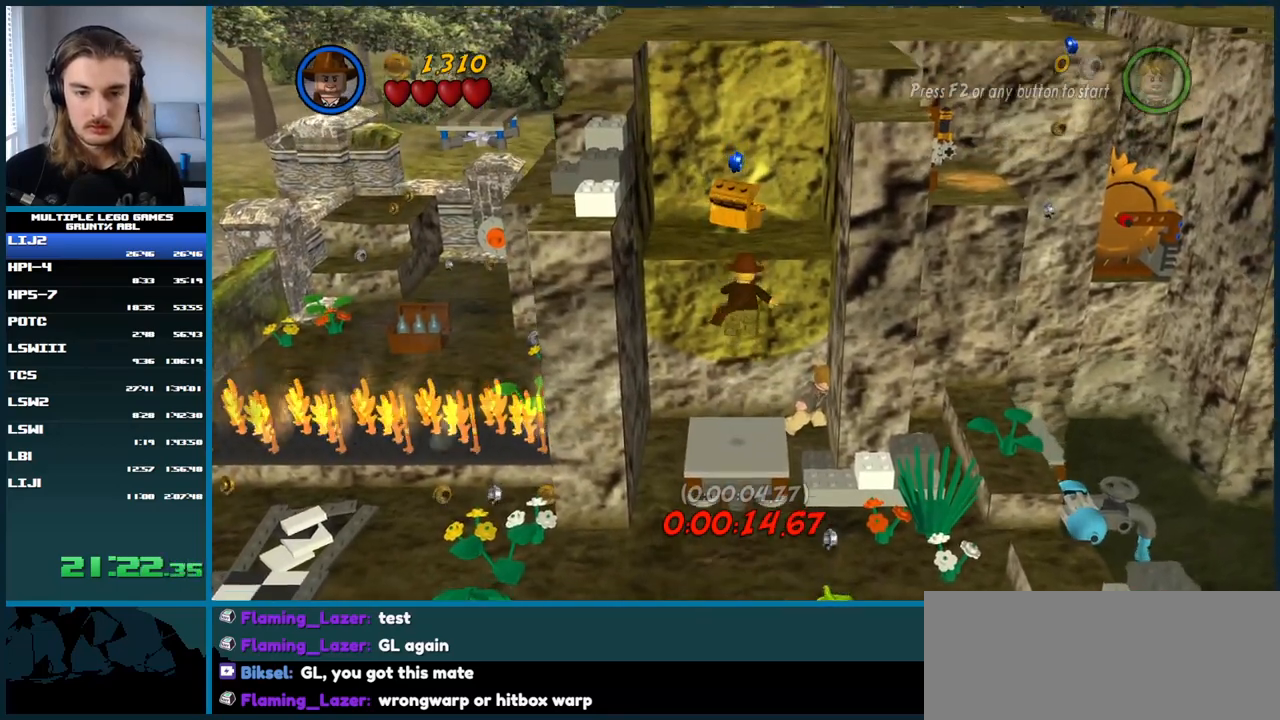
Gameplay with a controller (Xbox layout); each line is a JSON object with the inputs held at the frame after it. "button_events" lists button changes between this image and that frame as [ms after this image, input, new state], when the widget could be followed in between (sticks are given only as held states). Not read: DPAD_UP L1 L3 R3 left_stick.
{"buttons": [], "right_stick": "center", "button_events": [[83, "A", "up"], [150, "A", "down"], [233, "A", "up"]]}
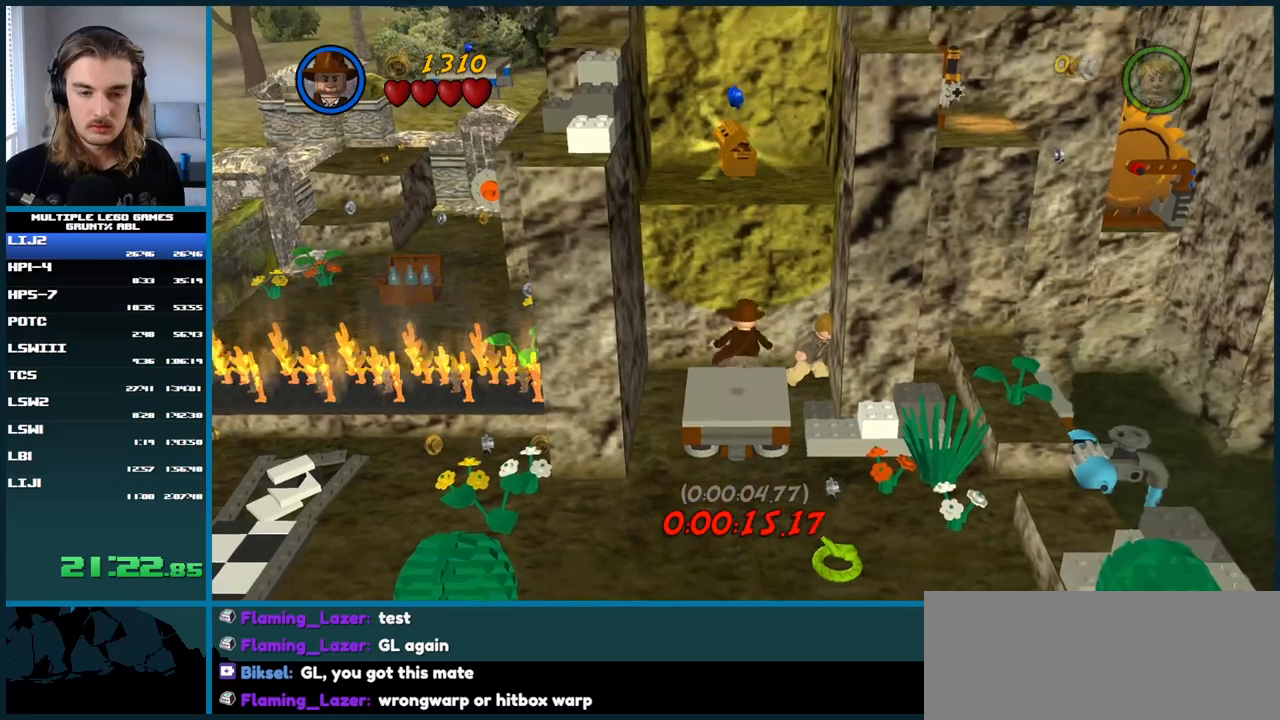
{"buttons": [], "right_stick": "center", "button_events": [[17, "A", "down"], [150, "A", "up"]]}
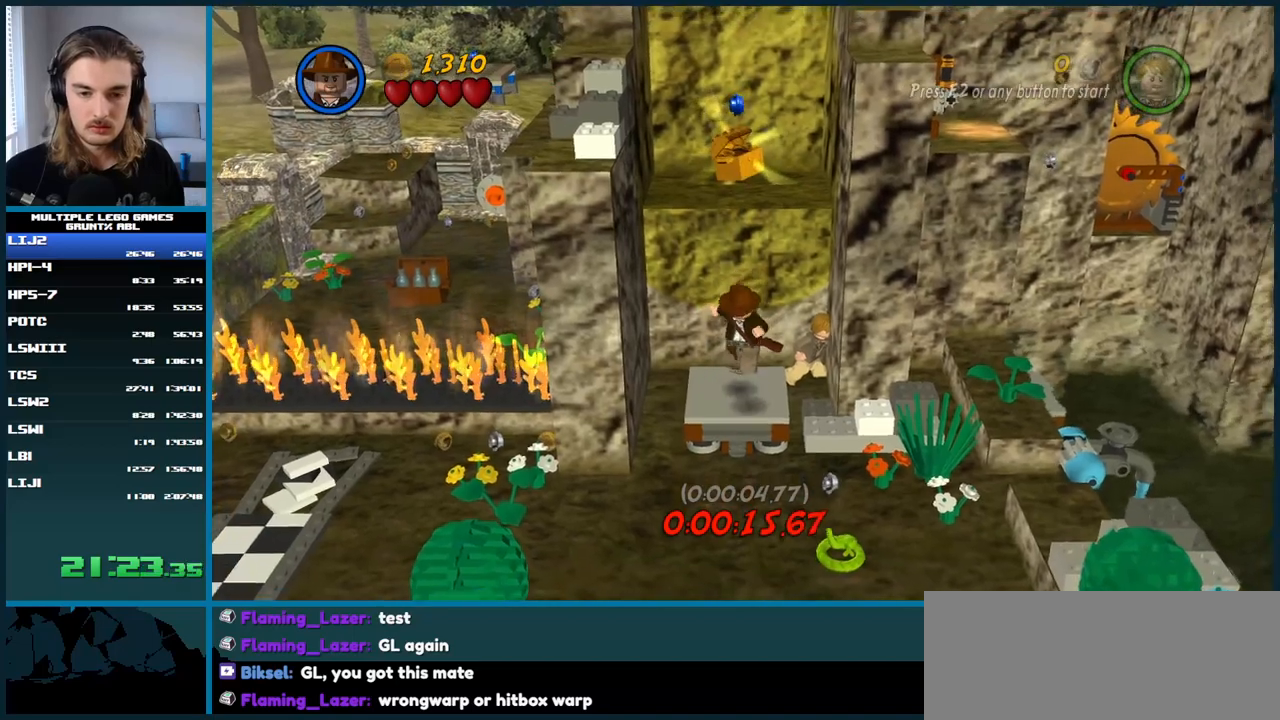
{"buttons": ["A"], "right_stick": "center", "button_events": [[333, "A", "down"]]}
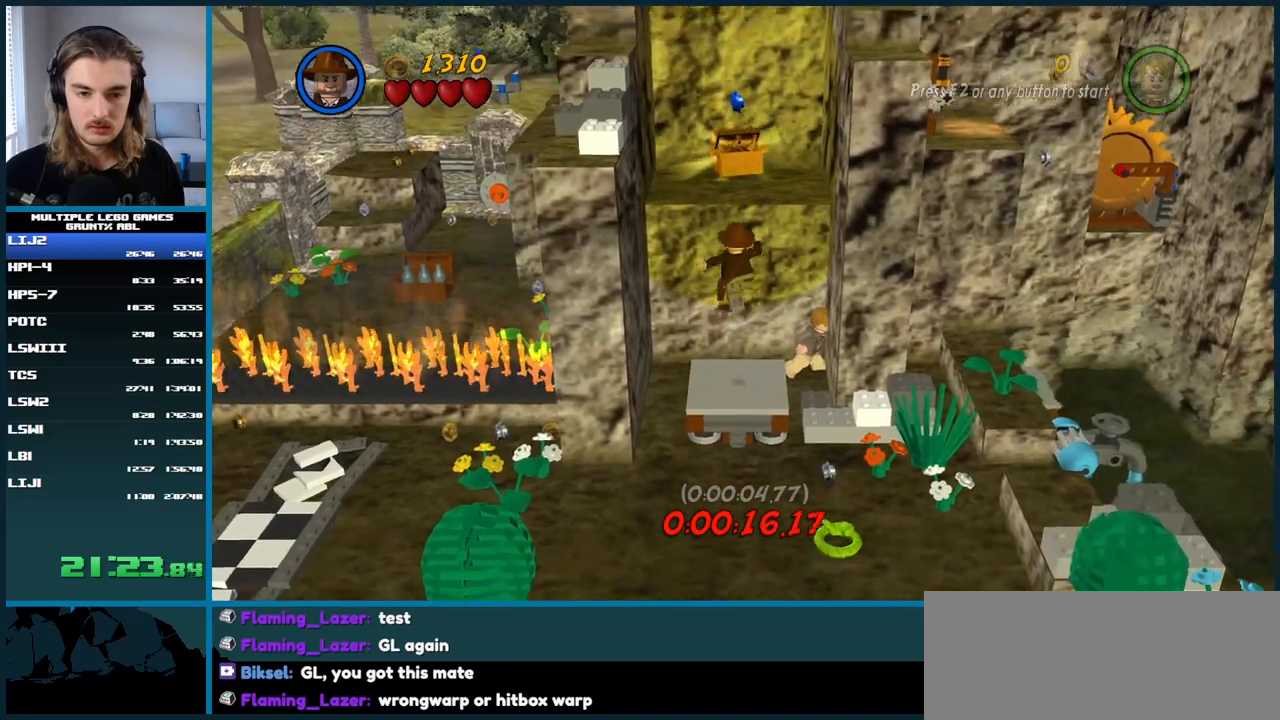
{"buttons": [], "right_stick": "center", "button_events": [[233, "A", "up"], [383, "A", "down"], [483, "A", "up"]]}
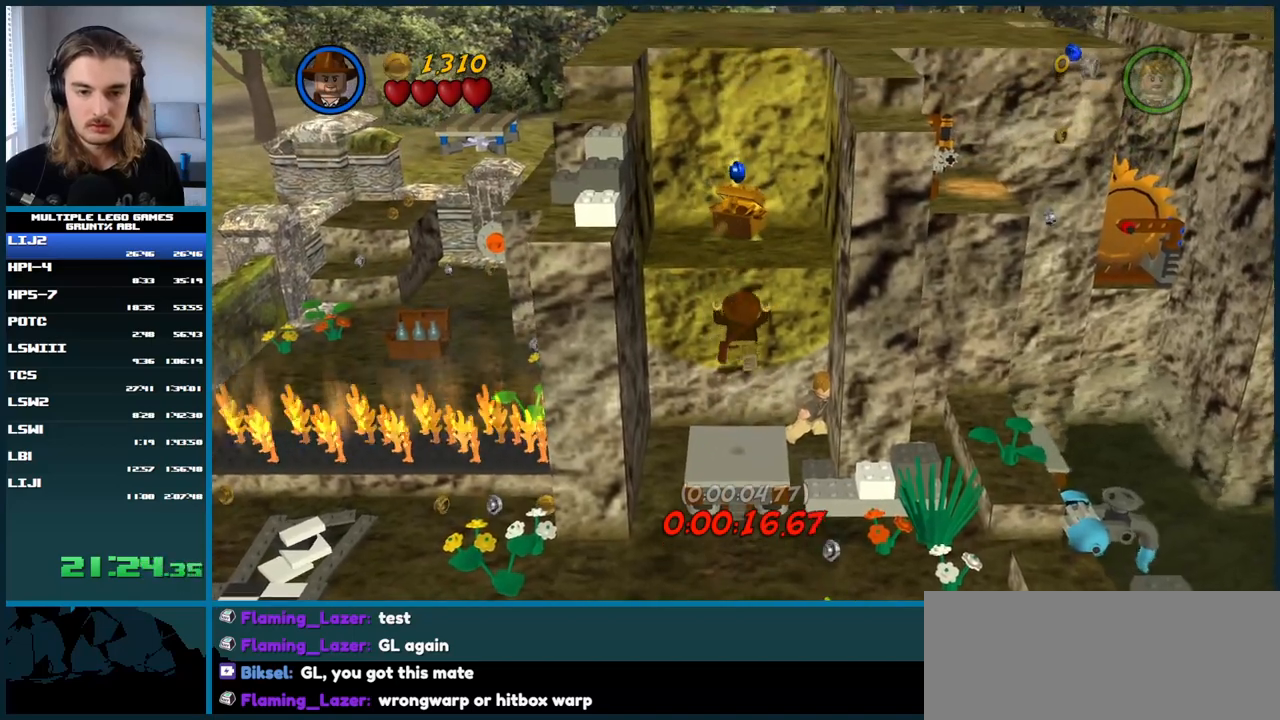
{"buttons": ["A"], "right_stick": "center", "button_events": [[33, "A", "down"], [133, "A", "up"], [183, "A", "down"], [250, "A", "up"], [433, "A", "down"]]}
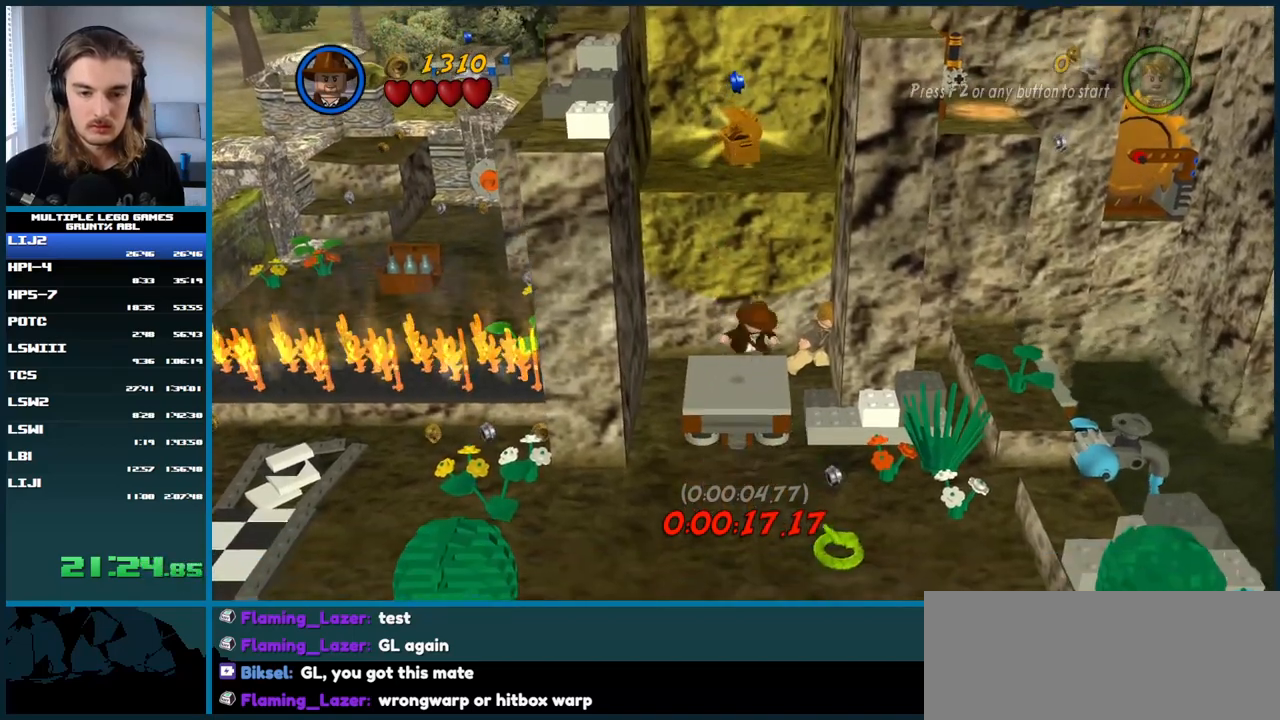
{"buttons": [], "right_stick": "center", "button_events": [[33, "A", "up"]]}
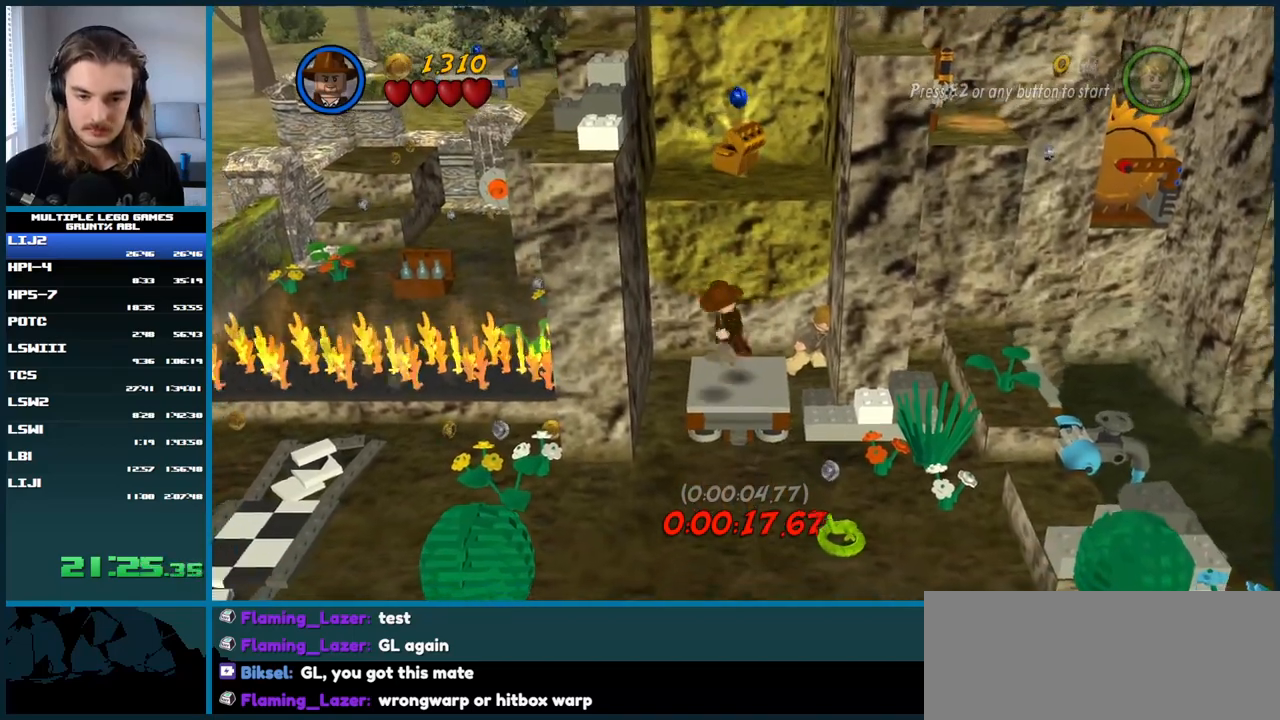
{"buttons": ["A"], "right_stick": "center", "button_events": [[450, "A", "down"]]}
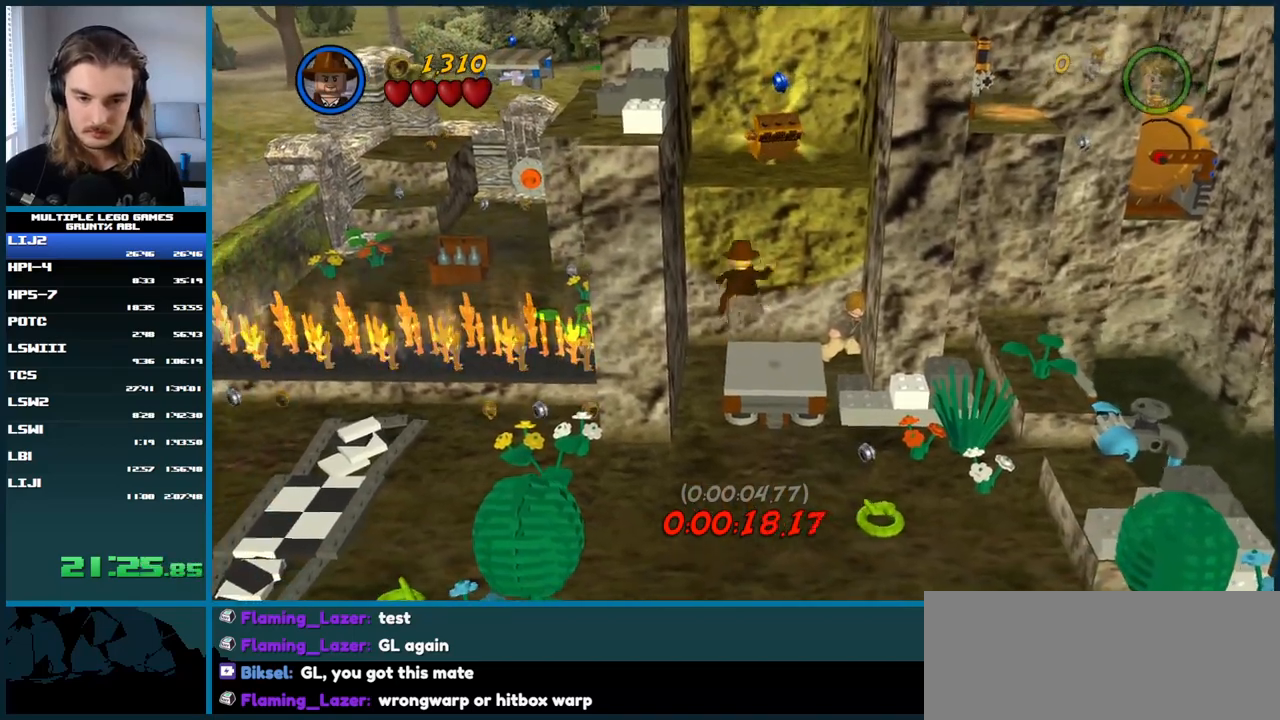
{"buttons": ["A"], "right_stick": "center", "button_events": [[300, "A", "up"], [450, "A", "down"]]}
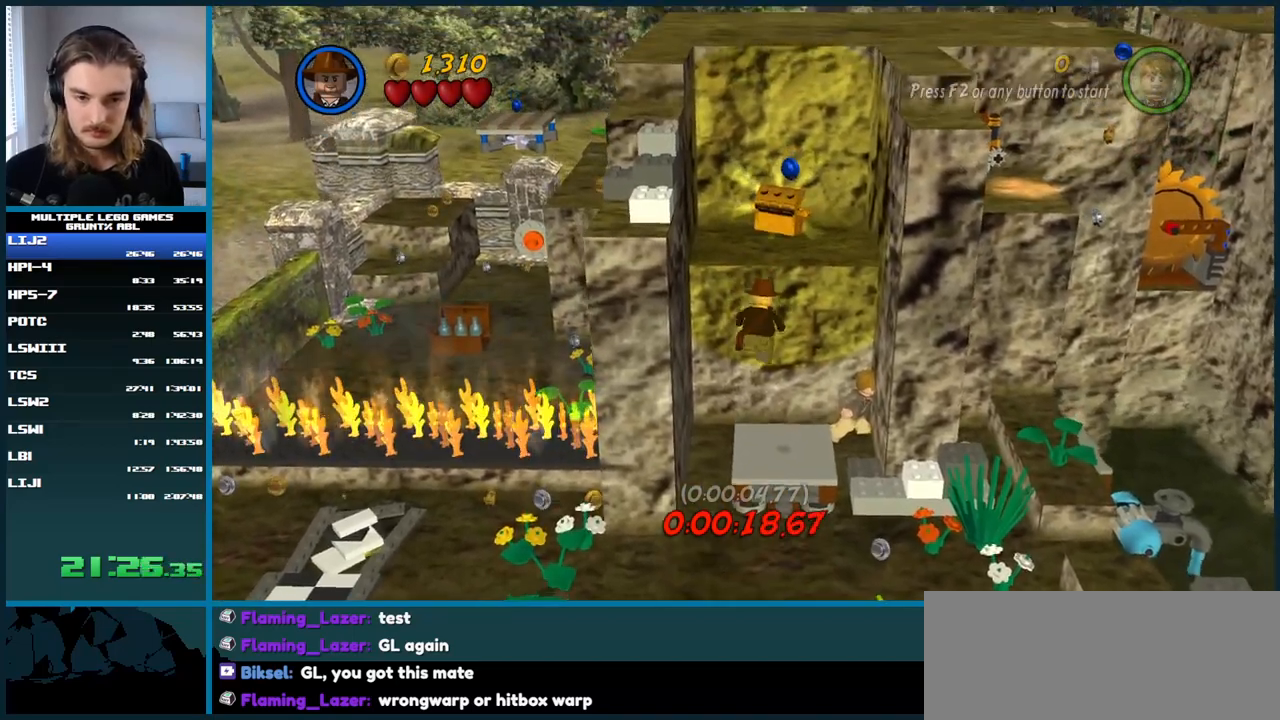
{"buttons": [], "right_stick": "center", "button_events": [[17, "A", "up"], [100, "A", "down"], [200, "A", "up"], [383, "A", "down"], [483, "A", "up"]]}
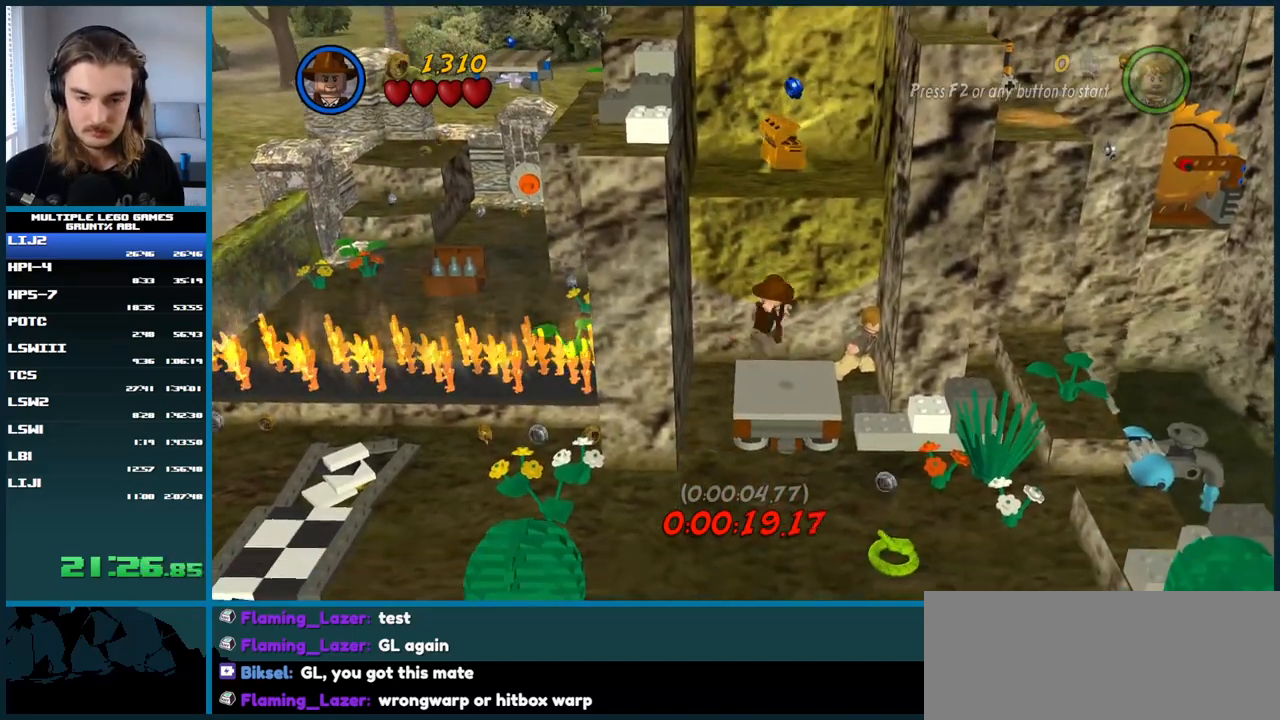
{"buttons": [], "right_stick": "center", "button_events": []}
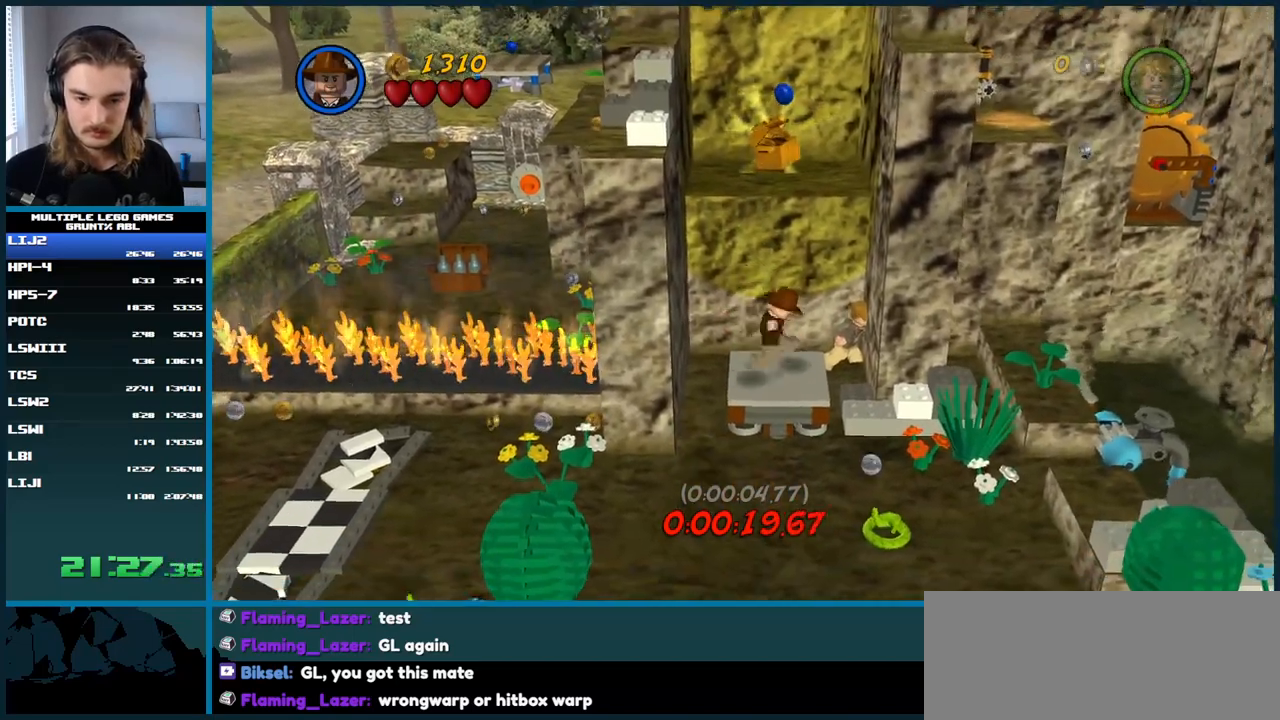
{"buttons": ["A"], "right_stick": "center", "button_events": [[133, "A", "down"]]}
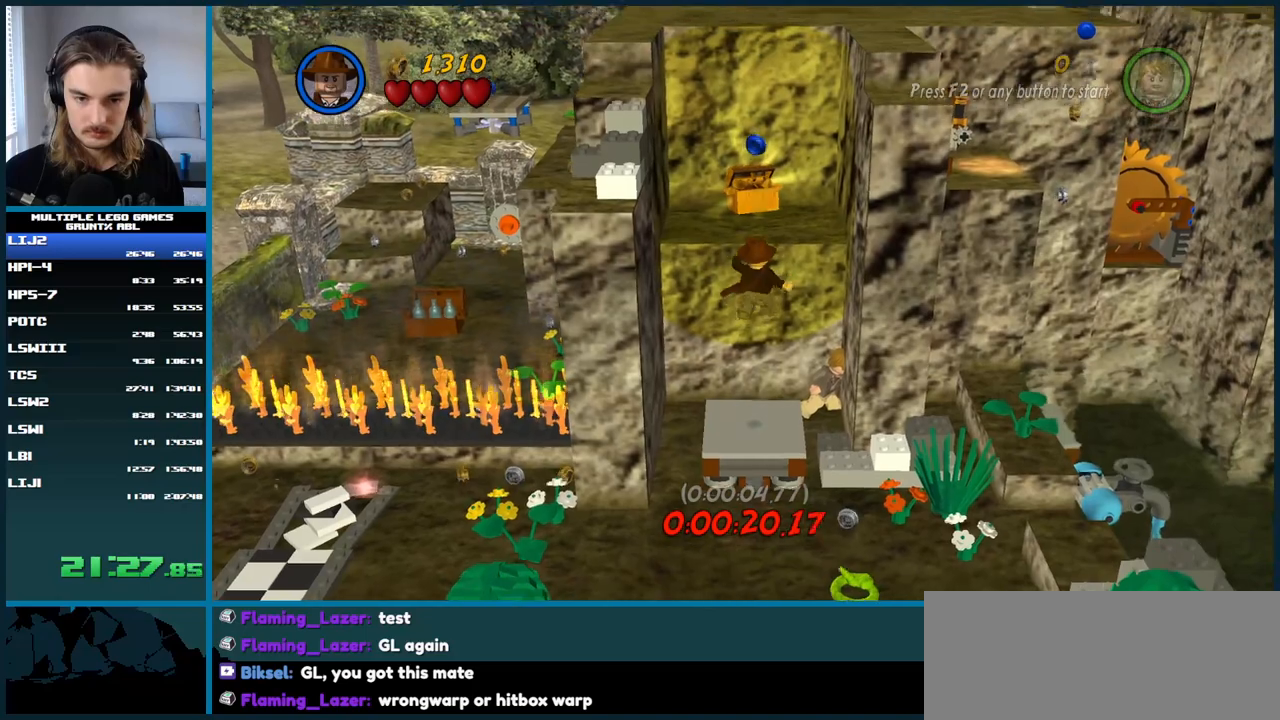
{"buttons": [], "right_stick": "center", "button_events": [[17, "A", "up"], [117, "A", "down"], [200, "A", "up"], [267, "A", "down"], [350, "A", "up"], [433, "A", "down"], [483, "A", "up"]]}
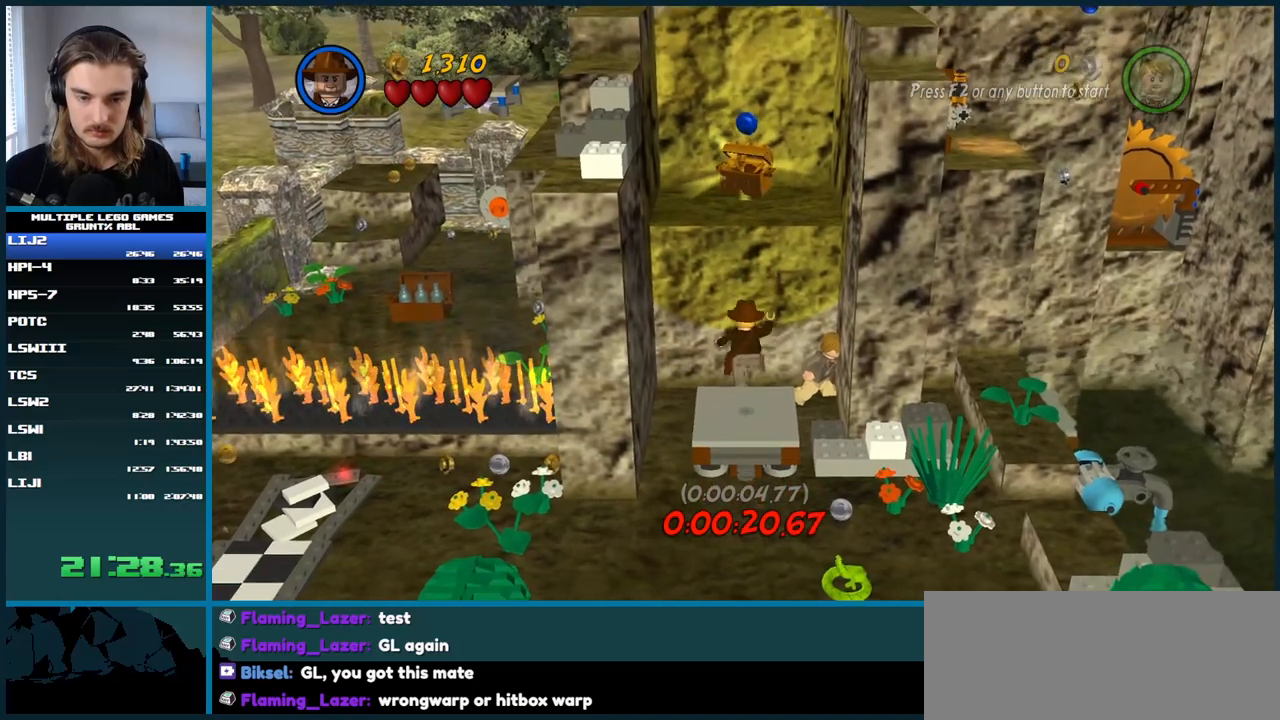
{"buttons": [], "right_stick": "center", "button_events": []}
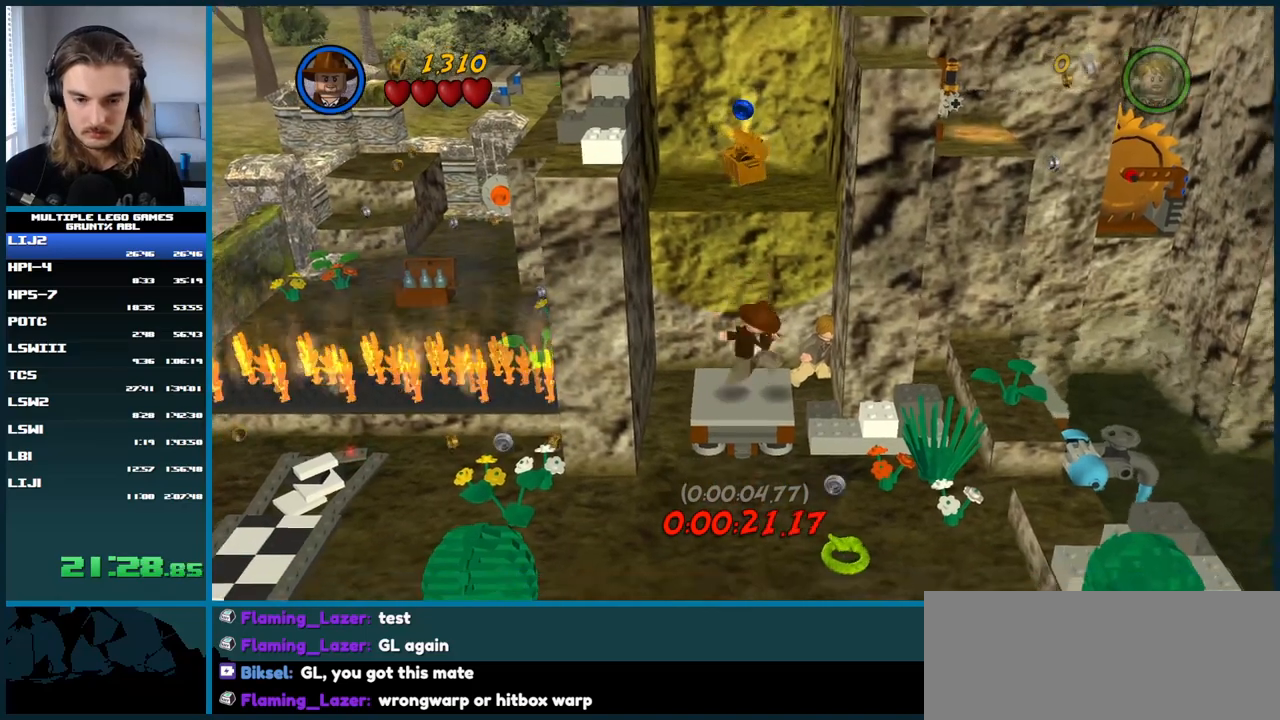
{"buttons": ["A"], "right_stick": "center", "button_events": [[200, "A", "down"]]}
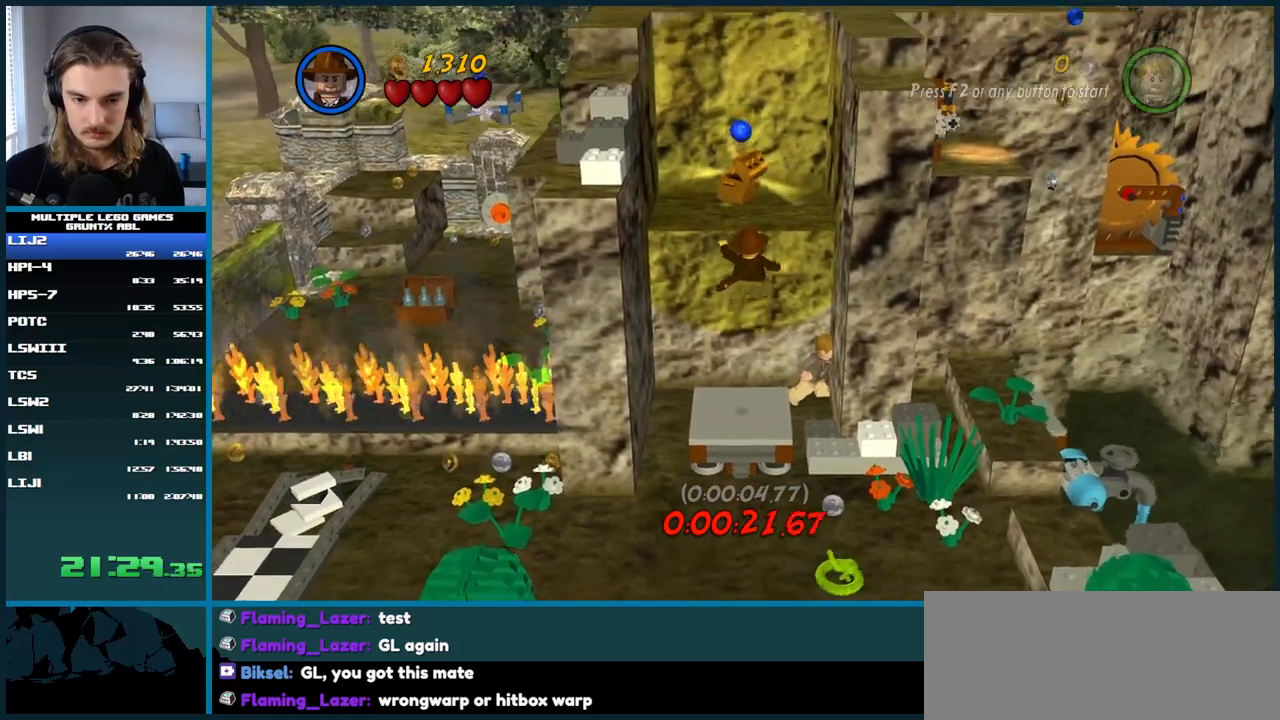
{"buttons": [], "right_stick": "center", "button_events": [[17, "A", "up"], [150, "A", "down"], [233, "A", "up"], [300, "A", "down"], [400, "A", "up"]]}
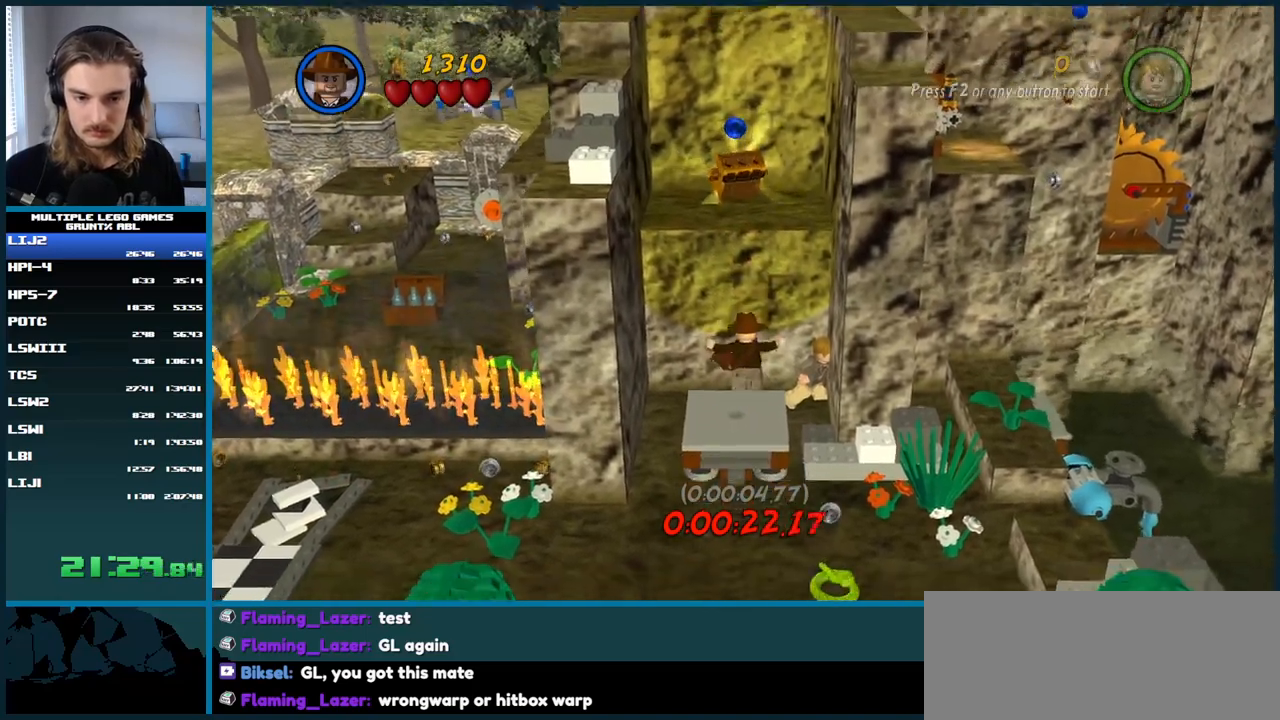
{"buttons": [], "right_stick": "center", "button_events": [[350, "A", "down"], [450, "A", "up"]]}
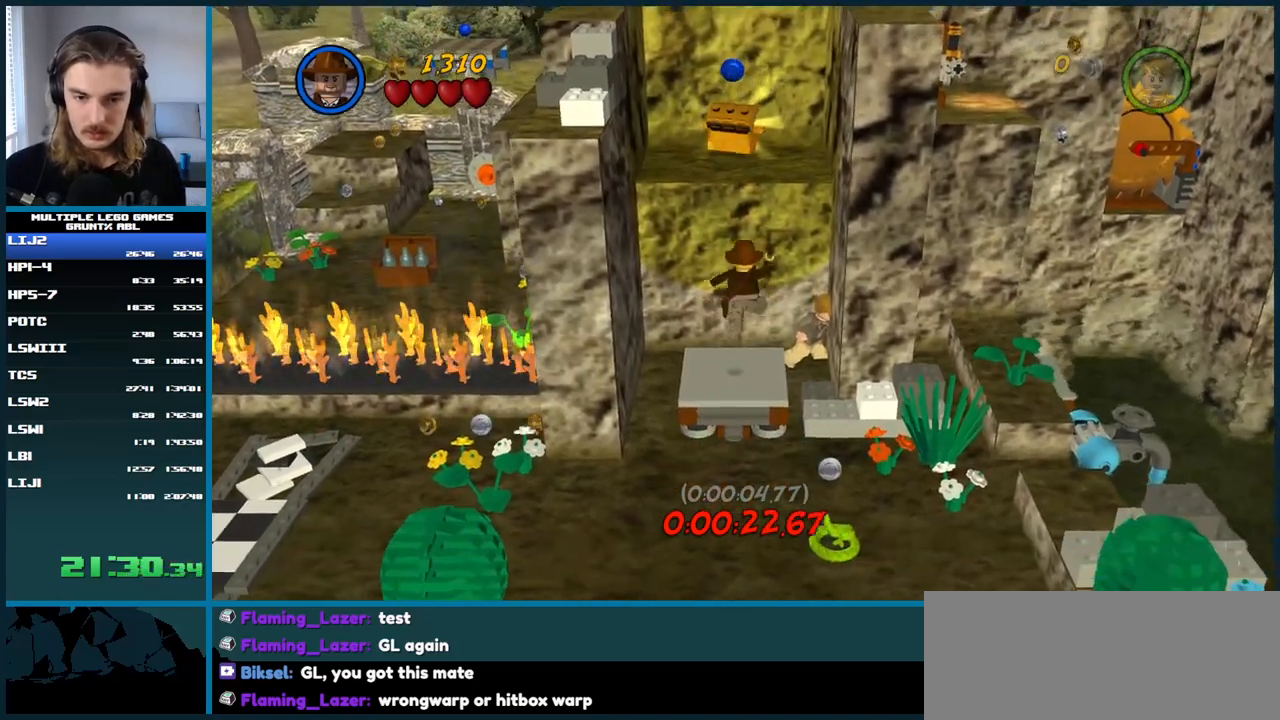
{"buttons": ["A"], "right_stick": "center", "button_events": [[17, "A", "down"], [67, "A", "up"], [133, "A", "down"], [200, "A", "up"], [250, "A", "down"], [300, "A", "up"], [367, "A", "down"], [417, "A", "up"], [483, "A", "down"]]}
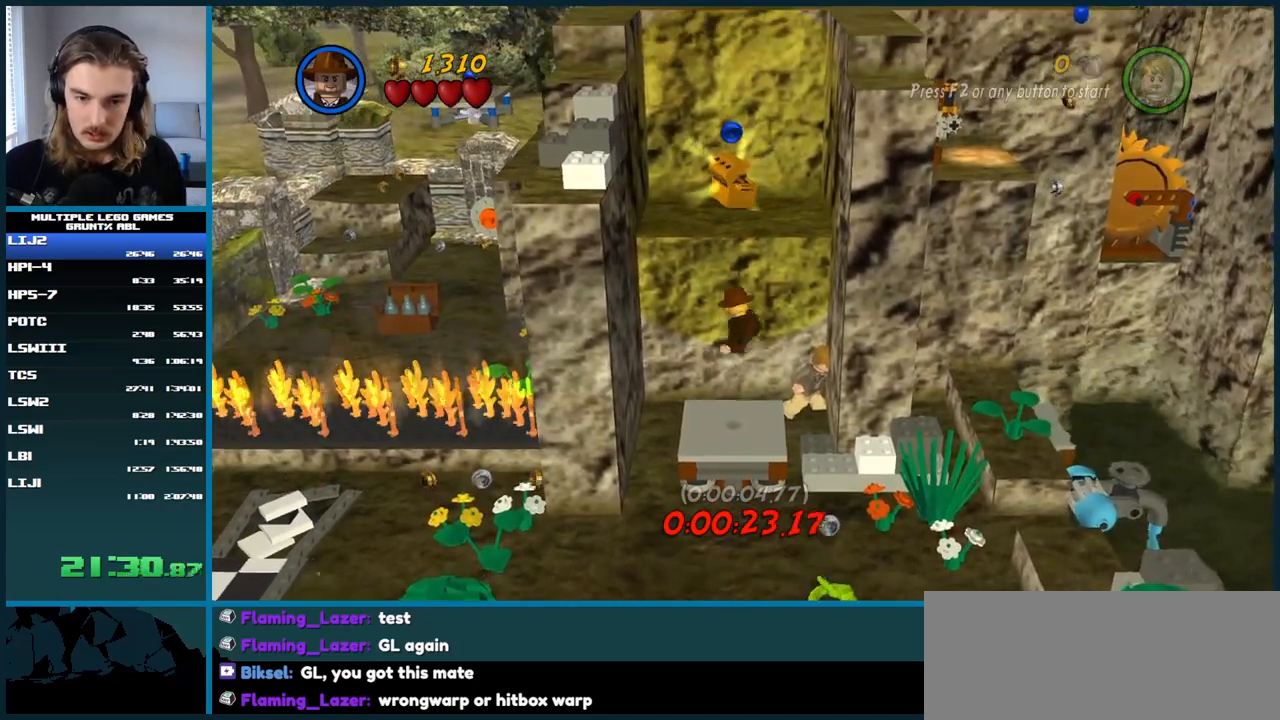
{"buttons": [], "right_stick": "center", "button_events": [[167, "A", "up"], [217, "A", "down"], [267, "A", "up"], [317, "A", "down"], [383, "A", "up"], [433, "A", "down"], [483, "A", "up"]]}
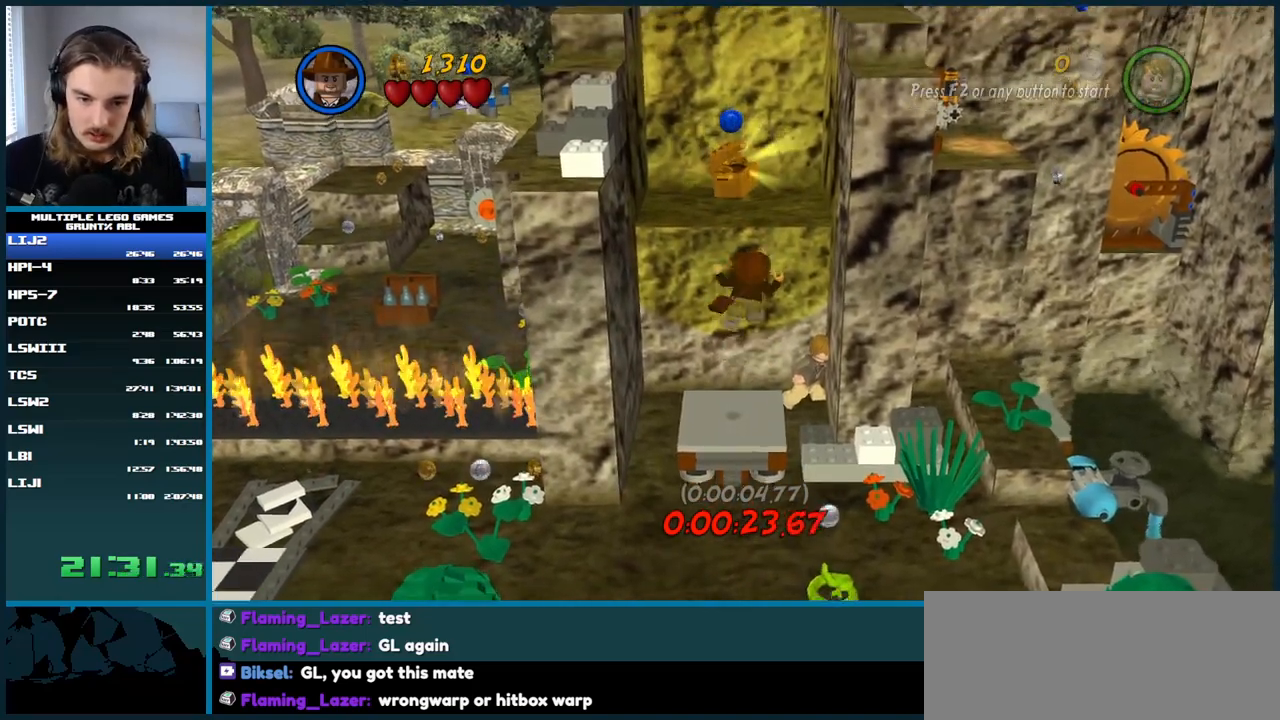
{"buttons": ["A"], "right_stick": "center", "button_events": [[50, "A", "down"], [100, "A", "up"], [167, "A", "down"], [217, "A", "up"], [267, "A", "down"], [333, "A", "up"], [383, "A", "down"], [433, "A", "up"], [500, "A", "down"]]}
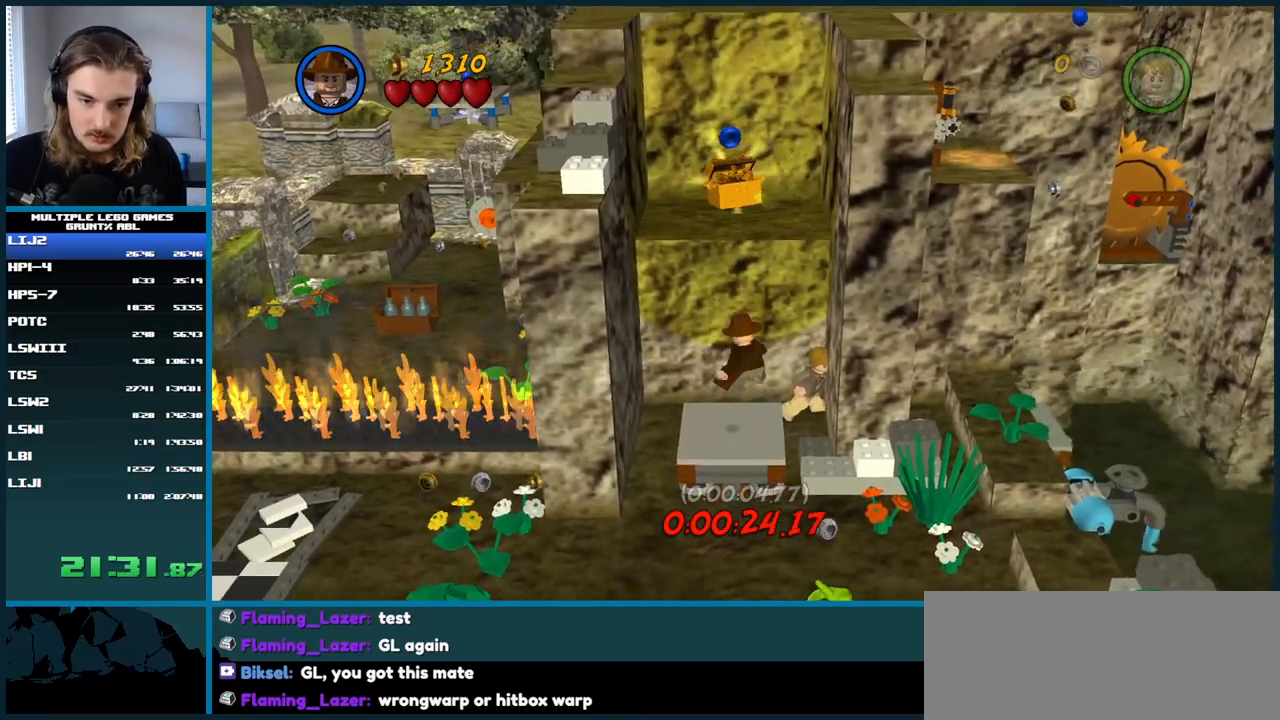
{"buttons": ["A"], "right_stick": "center", "button_events": [[50, "A", "up"], [117, "A", "down"], [167, "A", "up"], [233, "A", "down"], [283, "A", "up"], [350, "A", "down"], [400, "A", "up"], [450, "A", "down"]]}
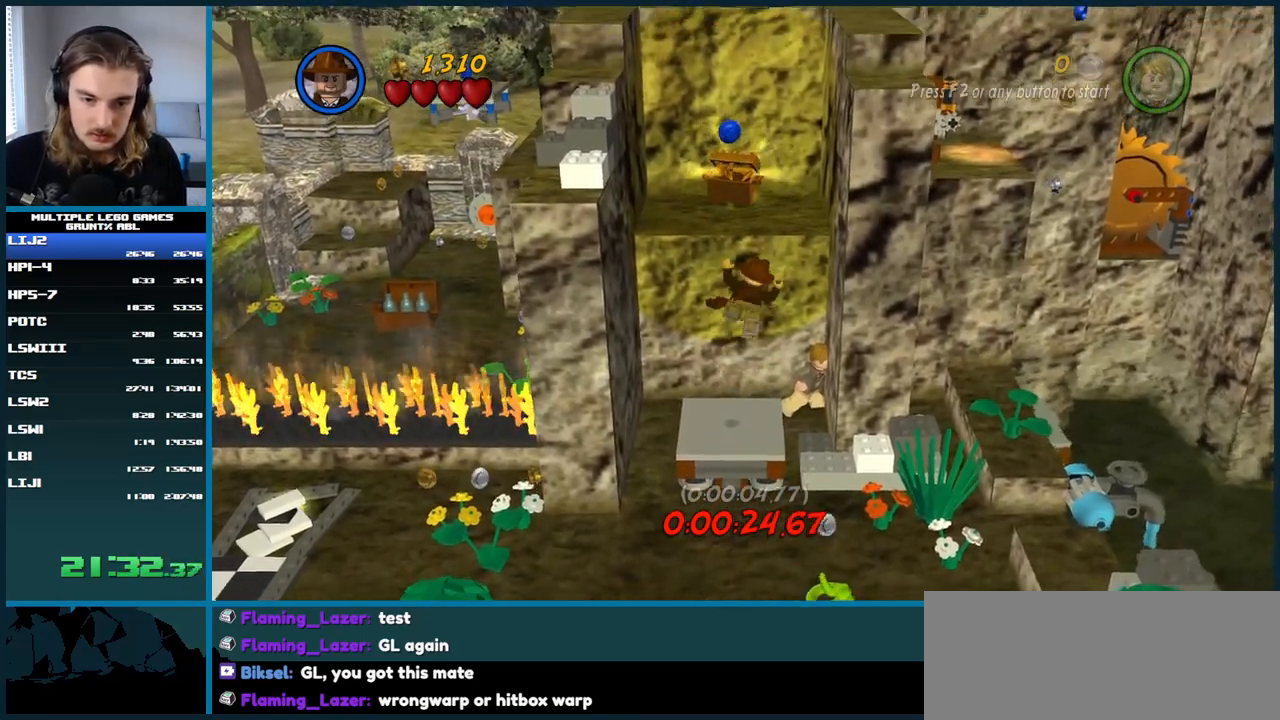
{"buttons": [], "right_stick": "center", "button_events": [[17, "A", "up"], [83, "A", "down"], [133, "A", "up"], [200, "A", "down"], [267, "A", "up"], [317, "A", "down"], [500, "A", "up"]]}